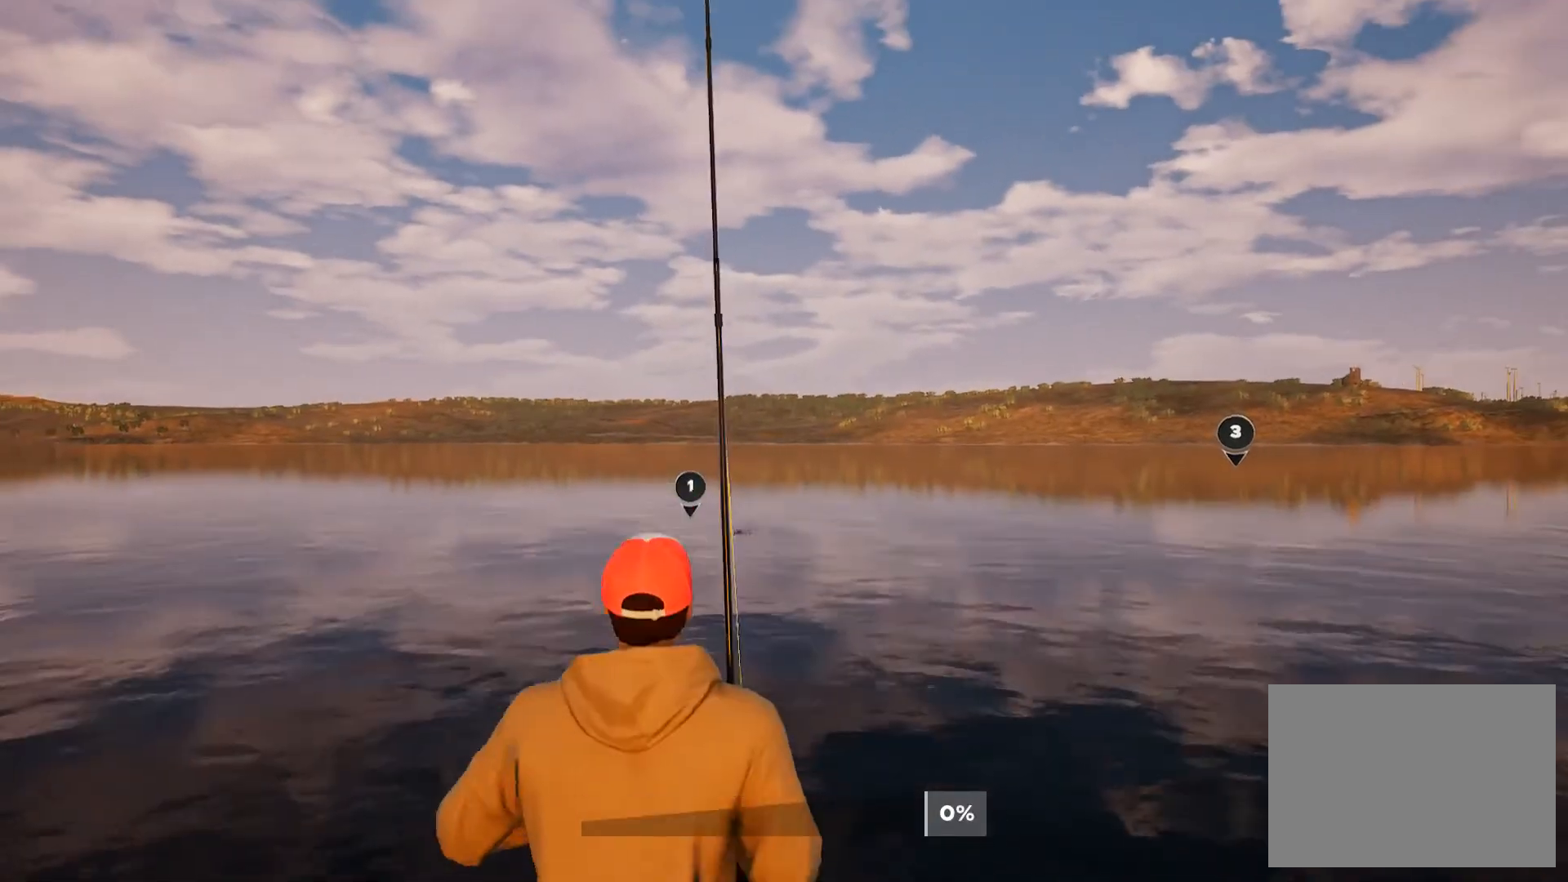
Gameplay with a controller (Xbox layout); each line is a JSON object with the inputs held at the frame after it. "button_events" lists button changes between this image and that frame as [ms after this image, input, new state], when the widget could be followed in between (sticks are given only as held states). Not read: HOME.
{"buttons": [], "left_stick": "center", "right_stick": "center", "button_events": []}
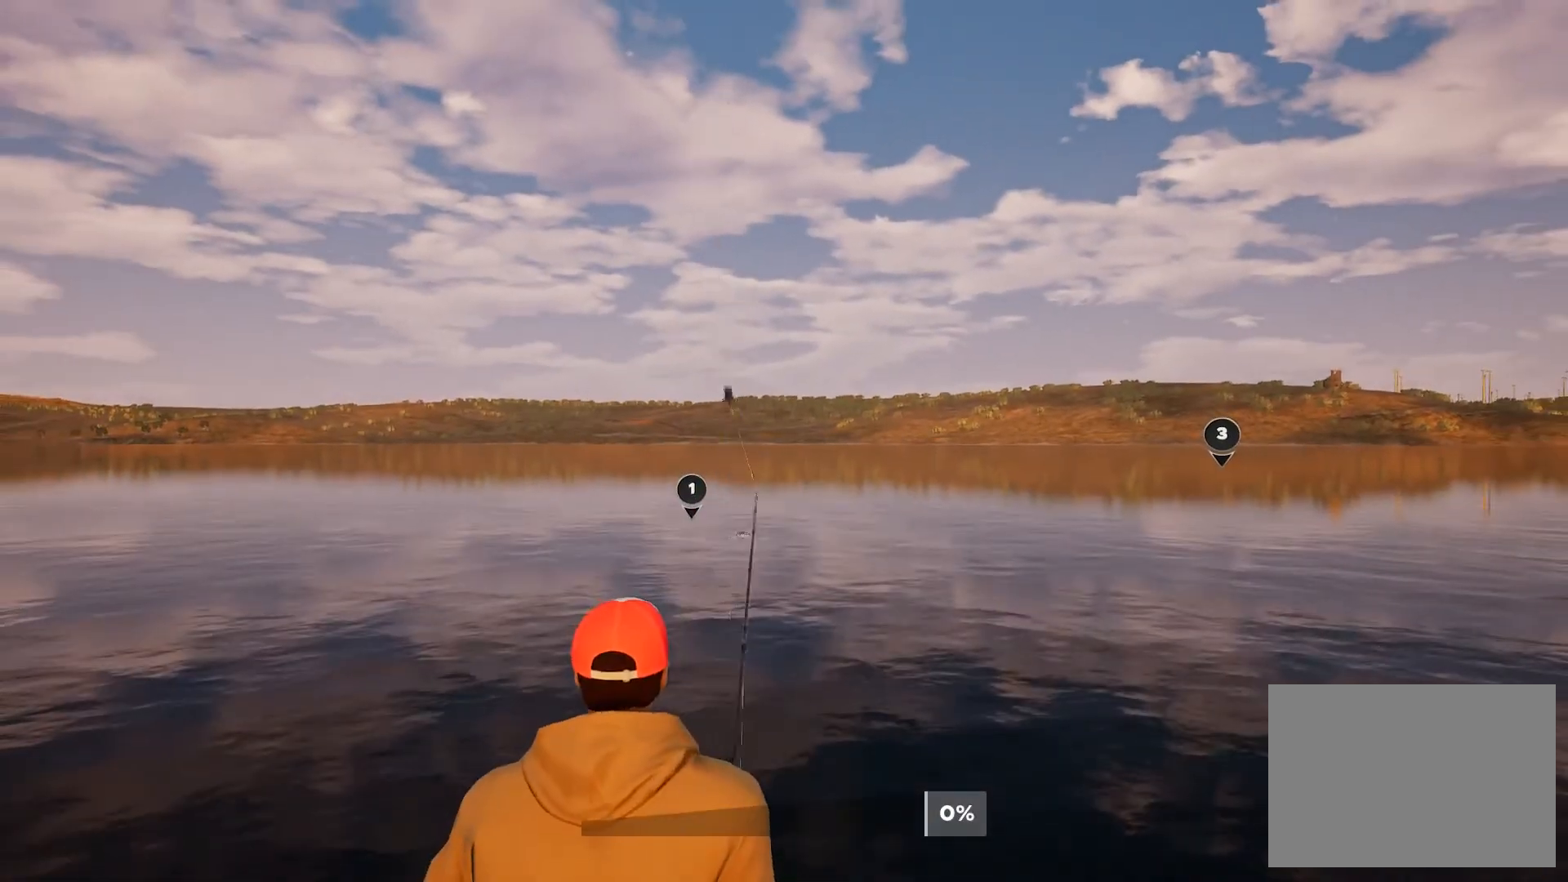
{"buttons": [], "left_stick": "center", "right_stick": "center", "button_events": []}
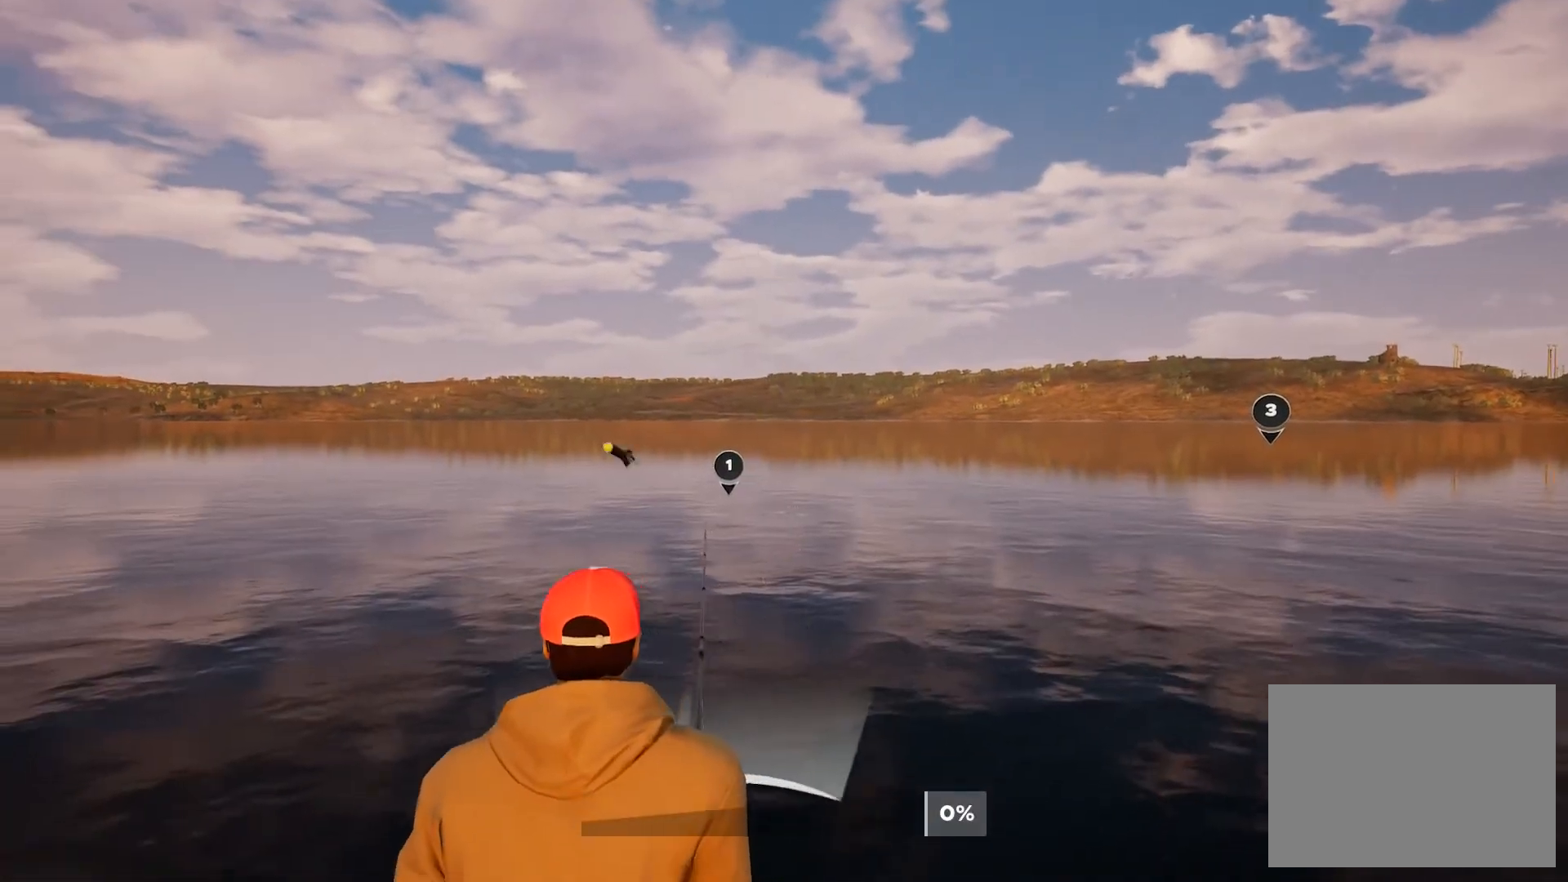
{"buttons": [], "left_stick": "center", "right_stick": "center", "button_events": []}
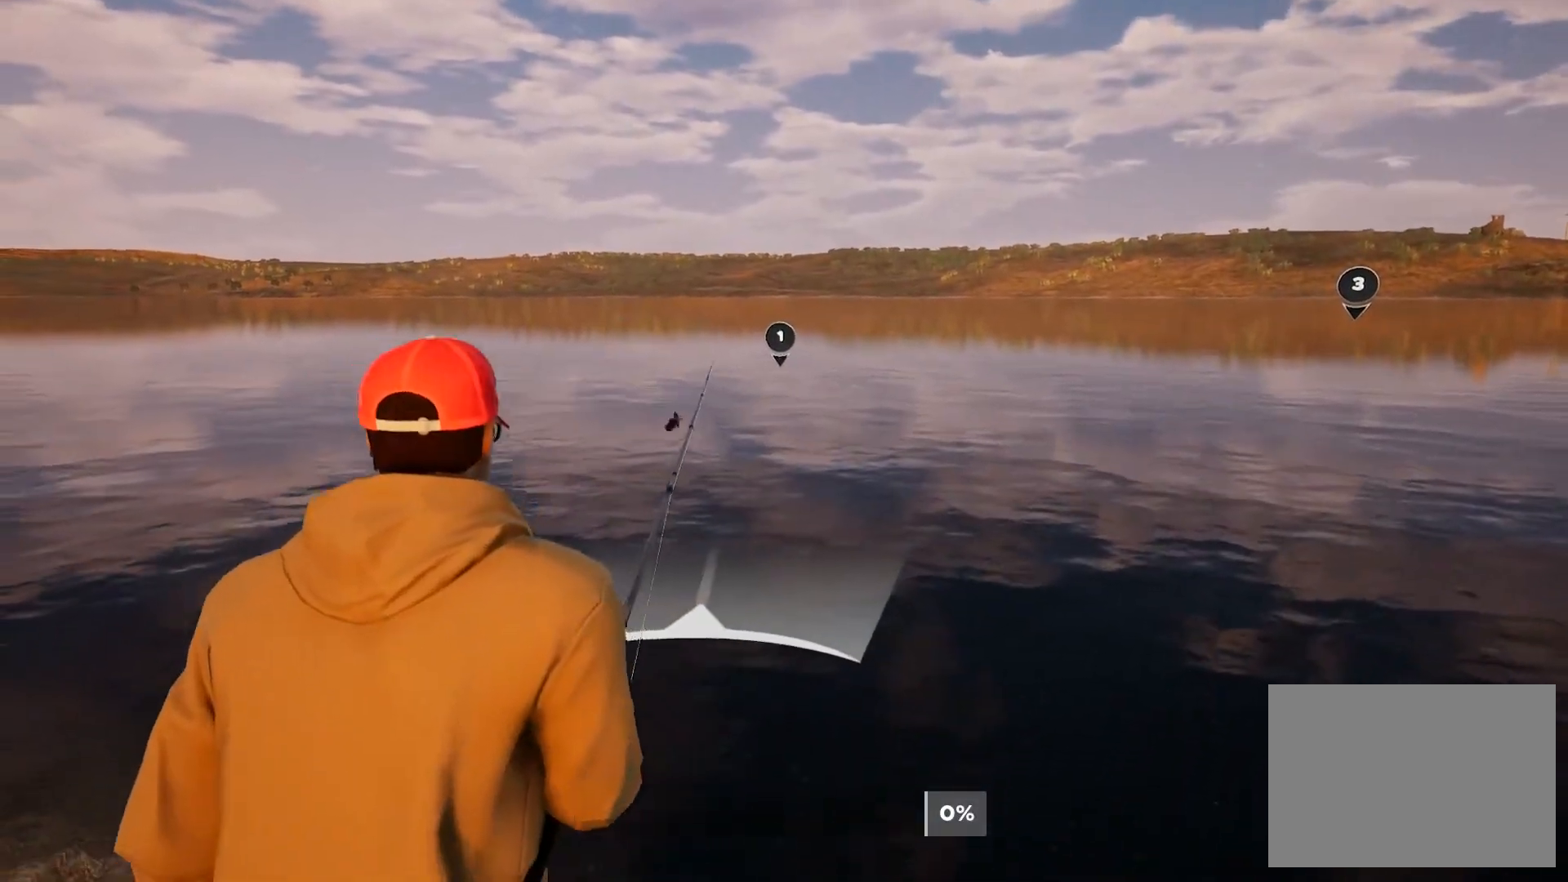
{"buttons": ["R2"], "left_stick": "center", "right_stick": "center", "button_events": [[266, "R2", "down"]]}
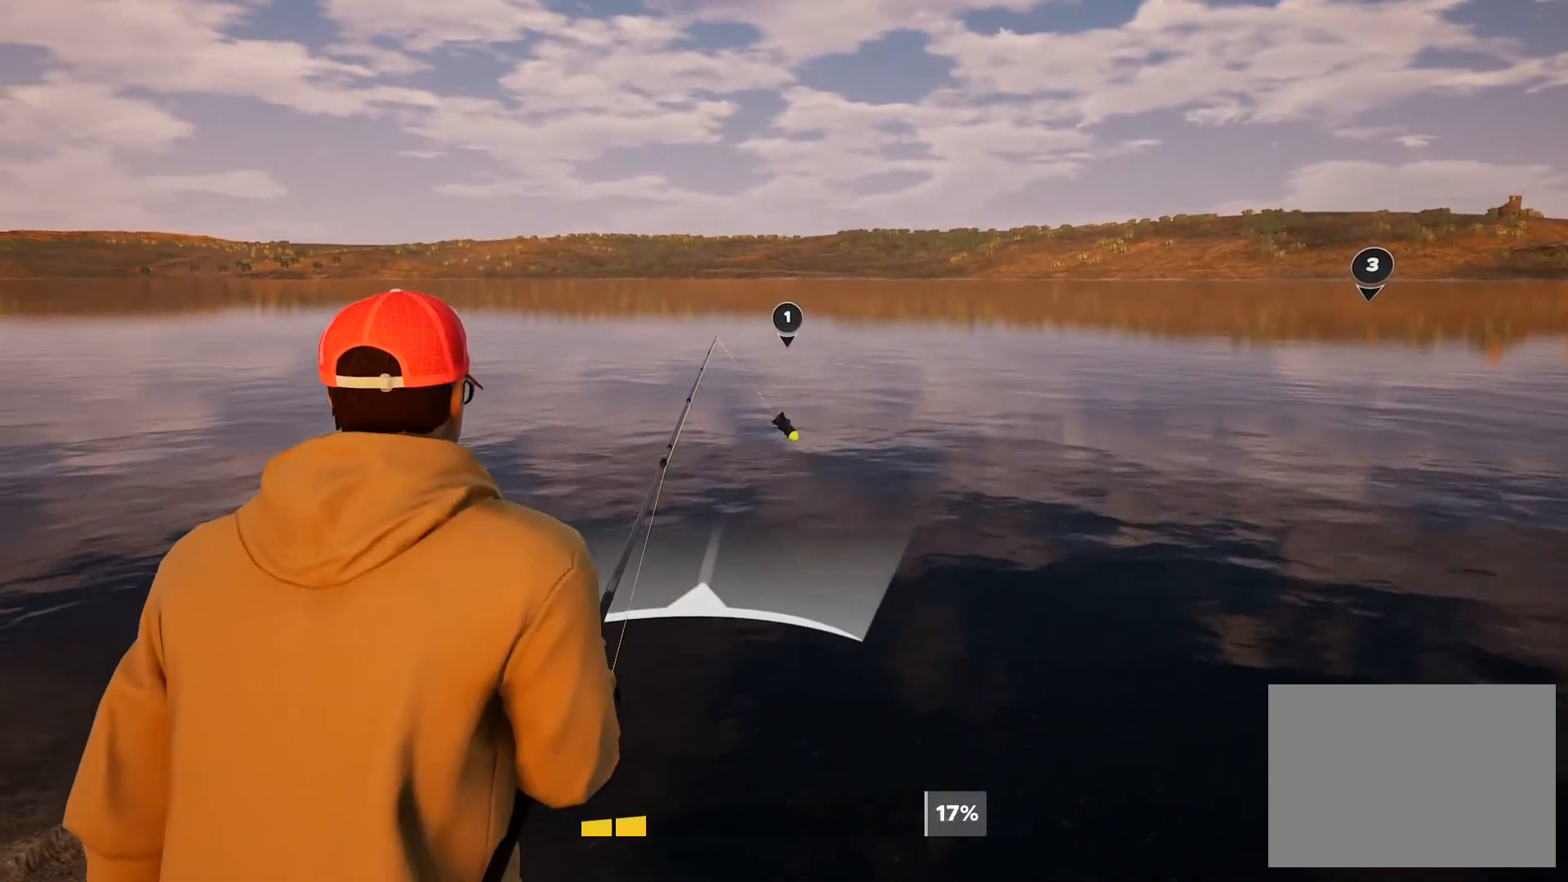
{"buttons": [], "left_stick": "center", "right_stick": "center", "button_events": [[501, "R2", "up"]]}